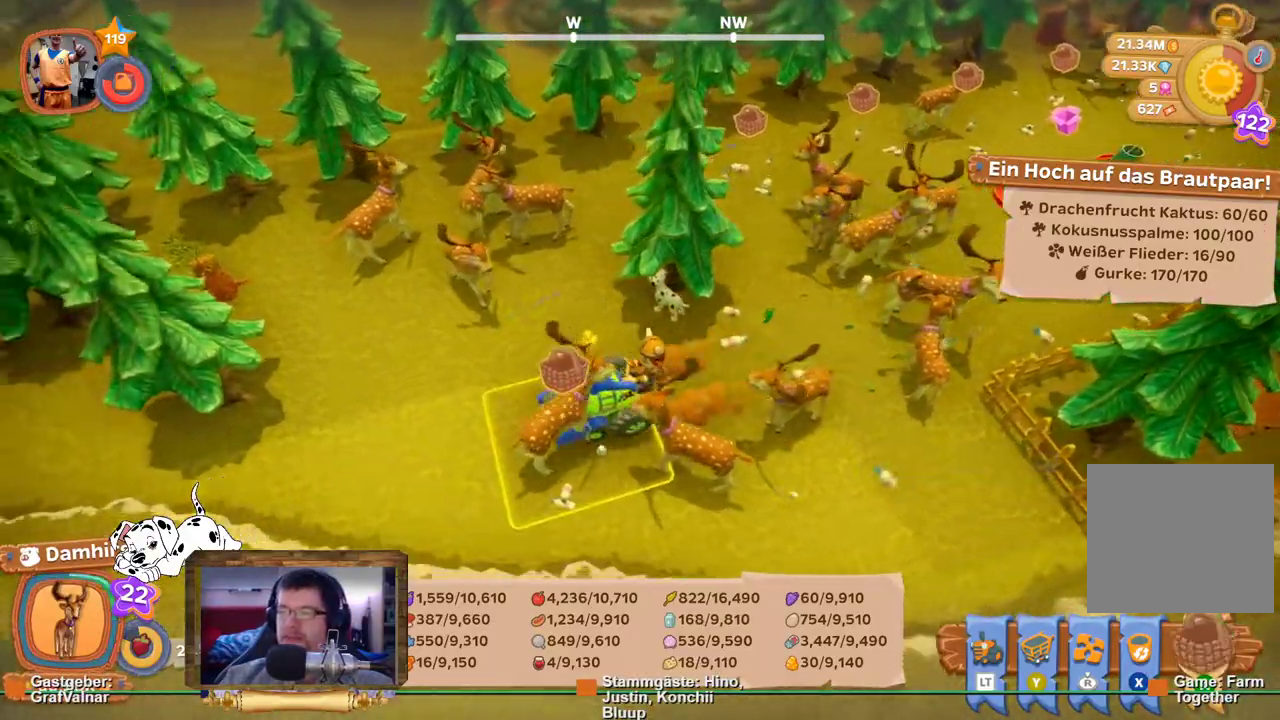
Gameplay with a controller (Xbox layout); each line is a JSON object with the inputs held at the frame after it. "events" lists button and stick changes between this image and that frame as [ms after this image, input, new state], when the widget could be followed in between. Not read: L3 R3.
{"buttons": [], "left_stick": "center", "right_stick": "center", "events": [[17, "A", "down"], [117, "A", "up"]]}
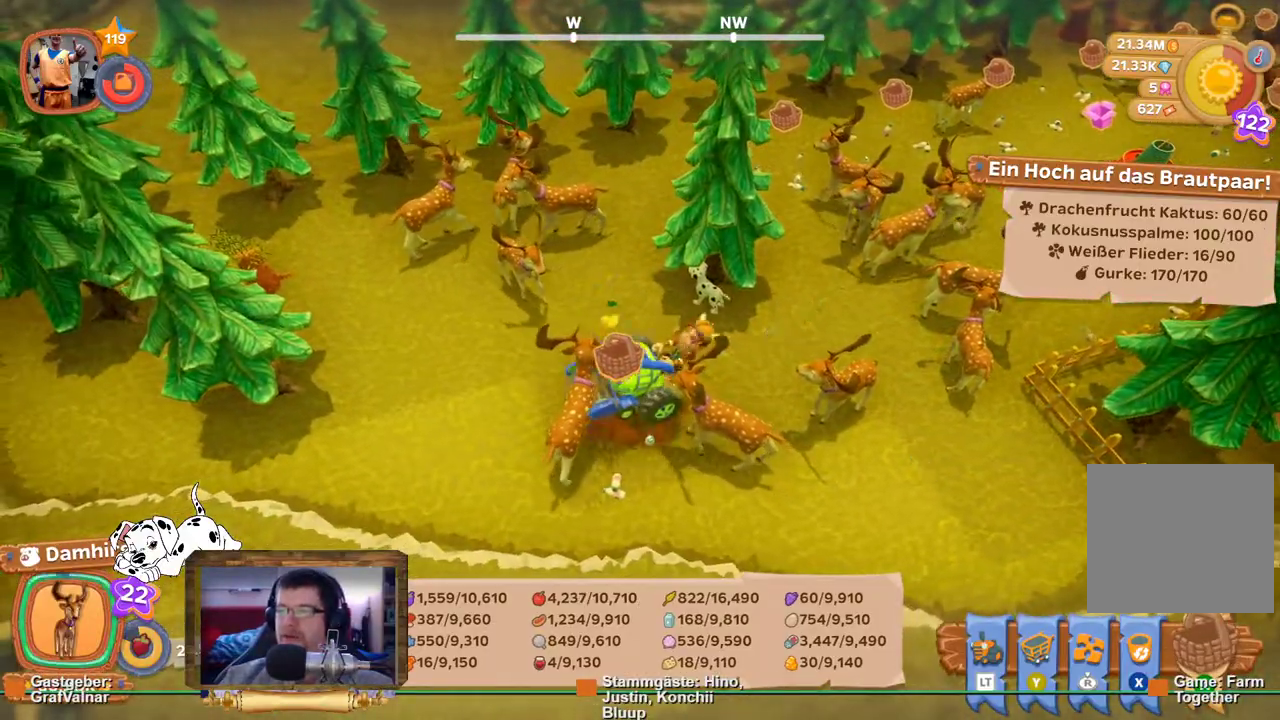
{"buttons": [], "left_stick": "center", "right_stick": "up", "events": [[267, "right_stick", "up"]]}
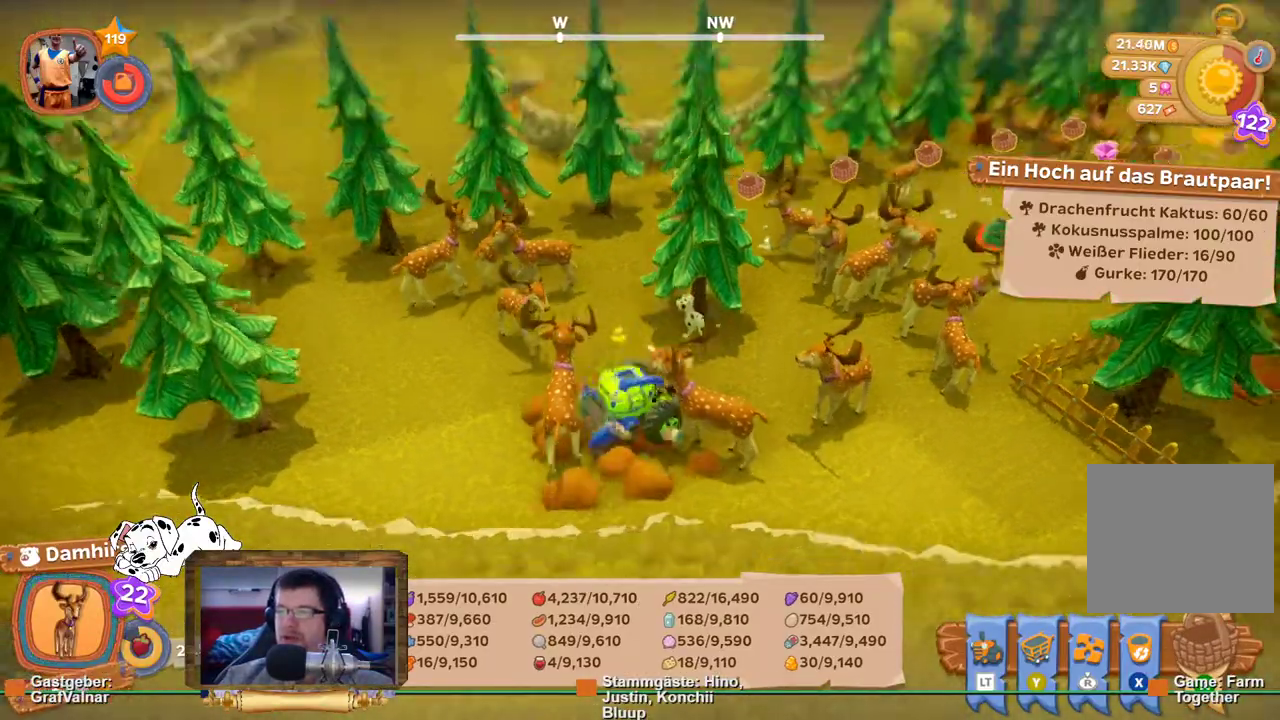
{"buttons": [], "left_stick": "up-right", "right_stick": "center", "events": [[250, "right_stick", "center"], [350, "left_stick", "up-right"]]}
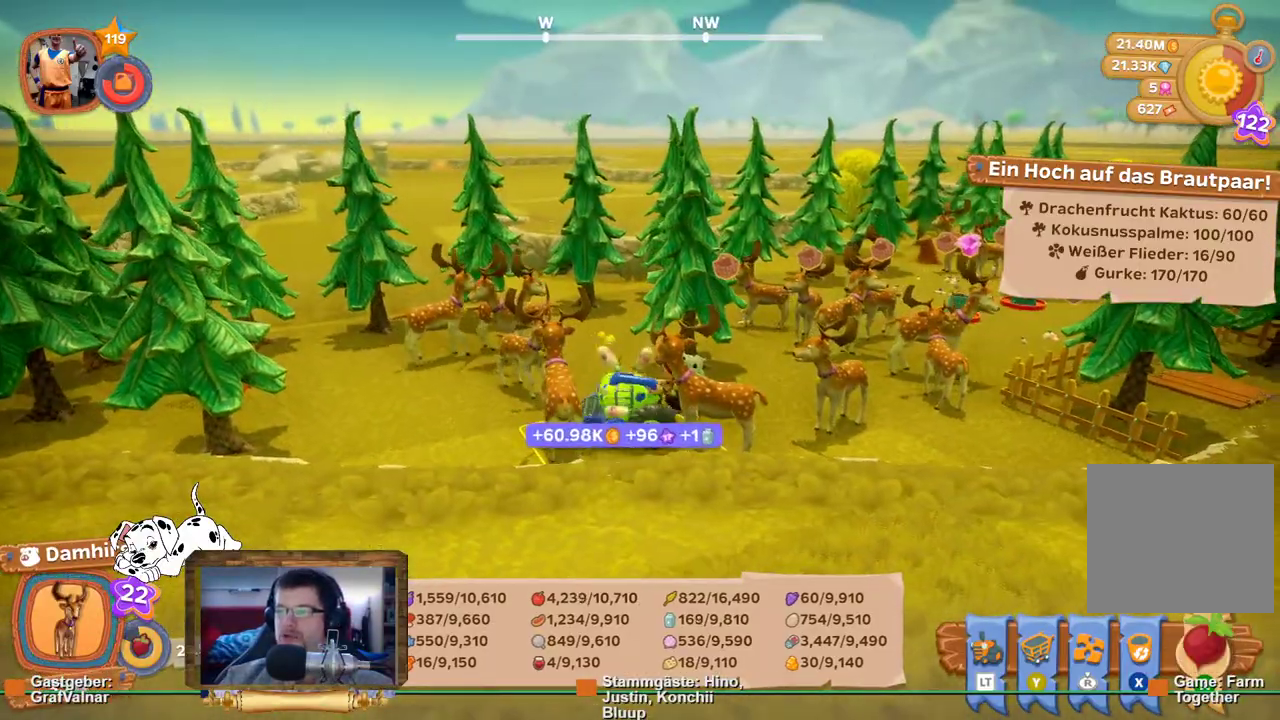
{"buttons": [], "left_stick": "up", "right_stick": "right", "events": [[17, "right_stick", "down-right"], [33, "left_stick", "up"], [467, "right_stick", "right"]]}
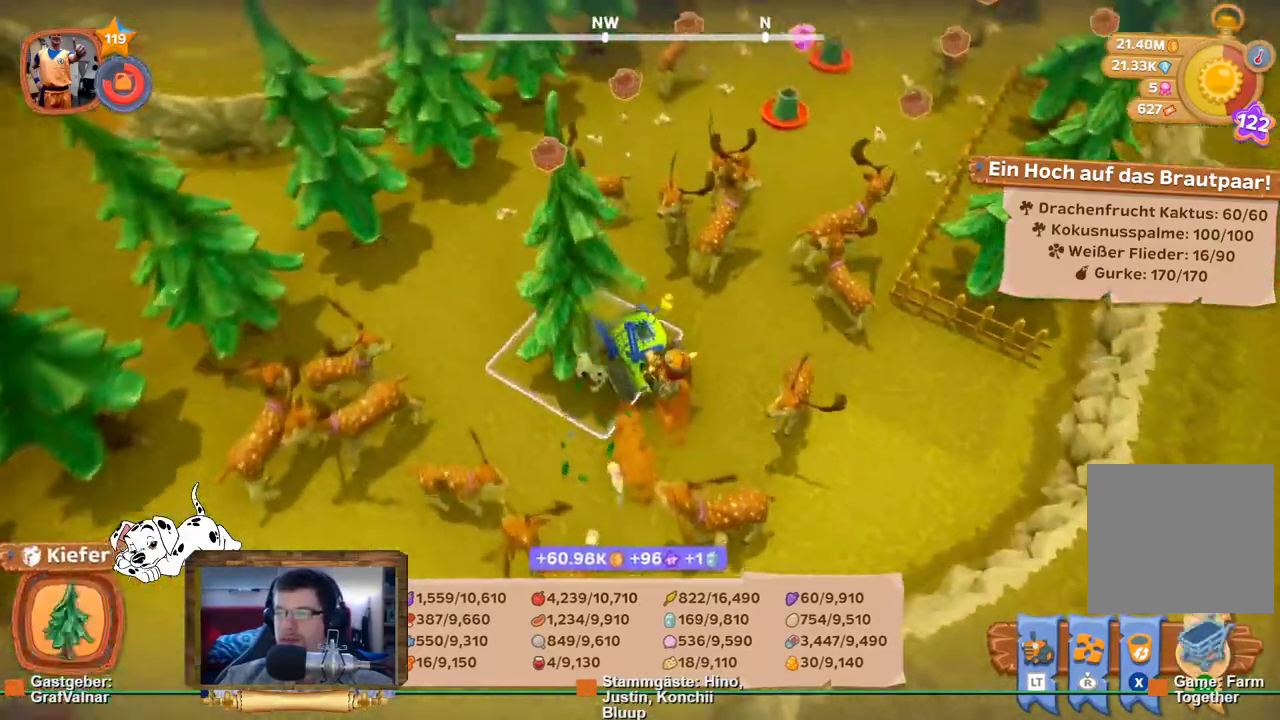
{"buttons": [], "left_stick": "up", "right_stick": "center", "events": [[17, "right_stick", "center"], [250, "right_stick", "right"], [433, "right_stick", "center"]]}
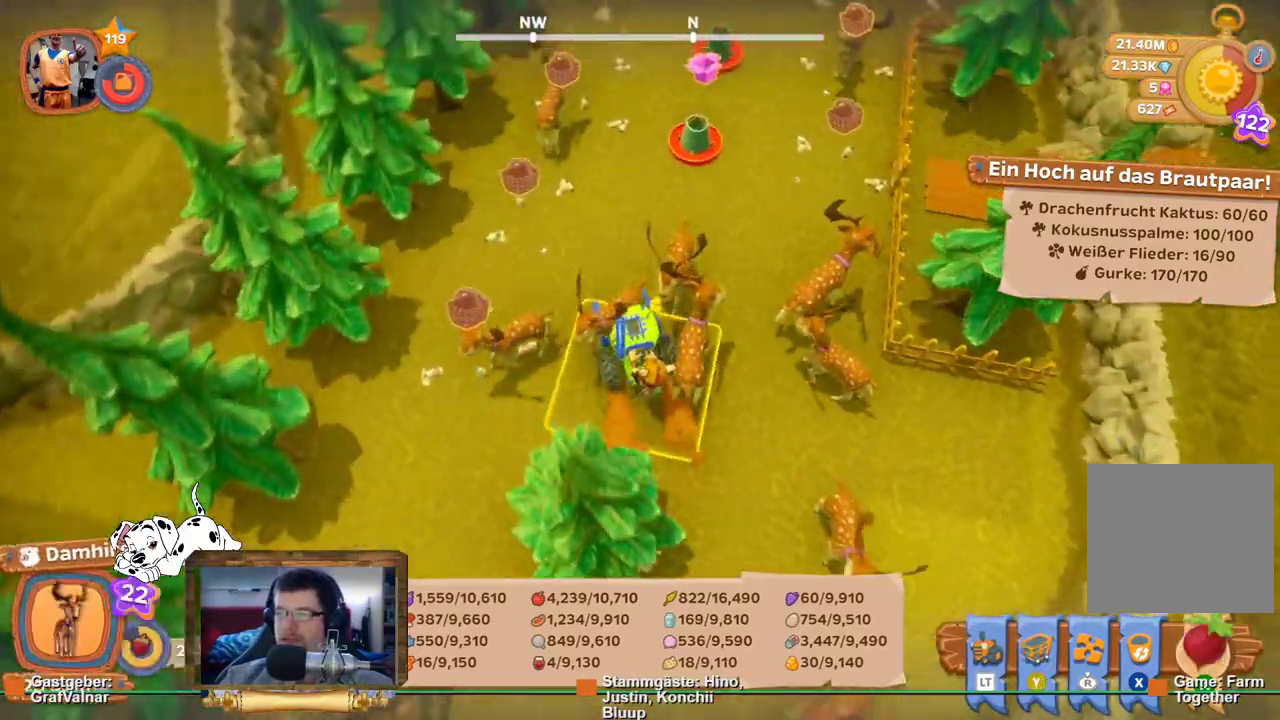
{"buttons": [], "left_stick": "up-left", "right_stick": "center", "events": [[33, "left_stick", "up-left"]]}
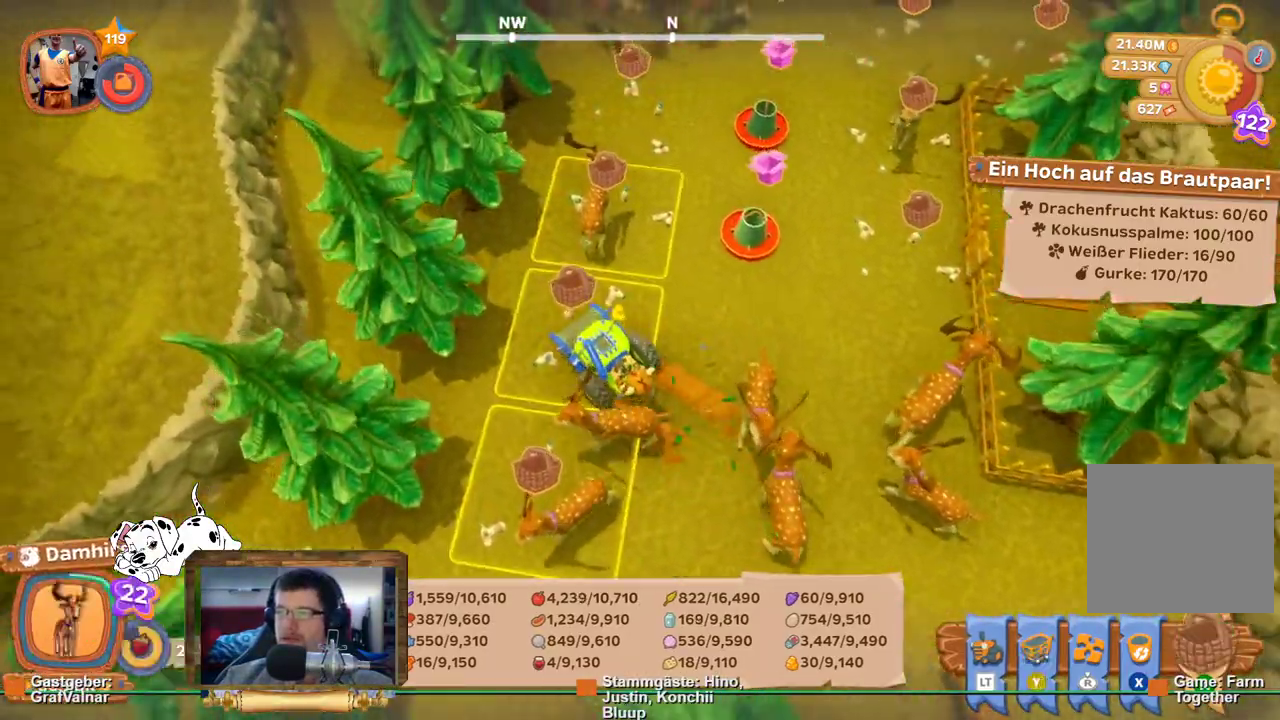
{"buttons": [], "left_stick": "center", "right_stick": "center", "events": [[17, "left_stick", "center"], [50, "A", "down"], [150, "A", "up"]]}
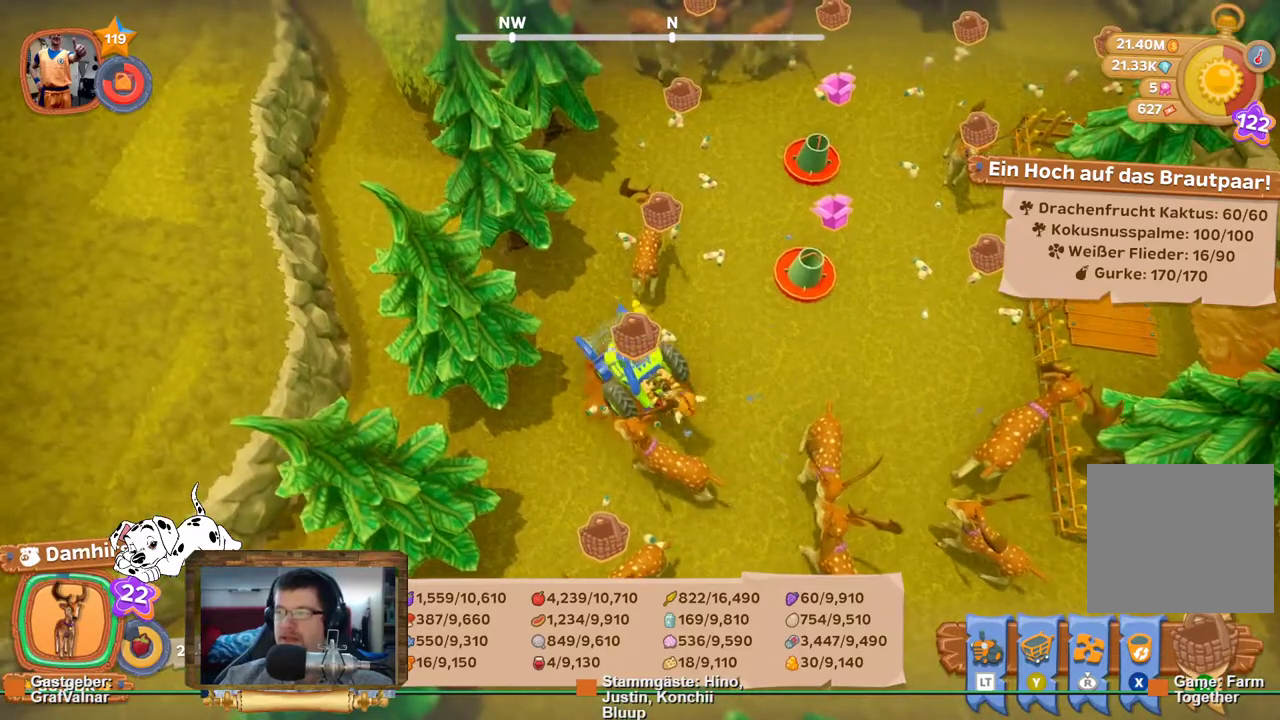
{"buttons": [], "left_stick": "center", "right_stick": "center", "events": []}
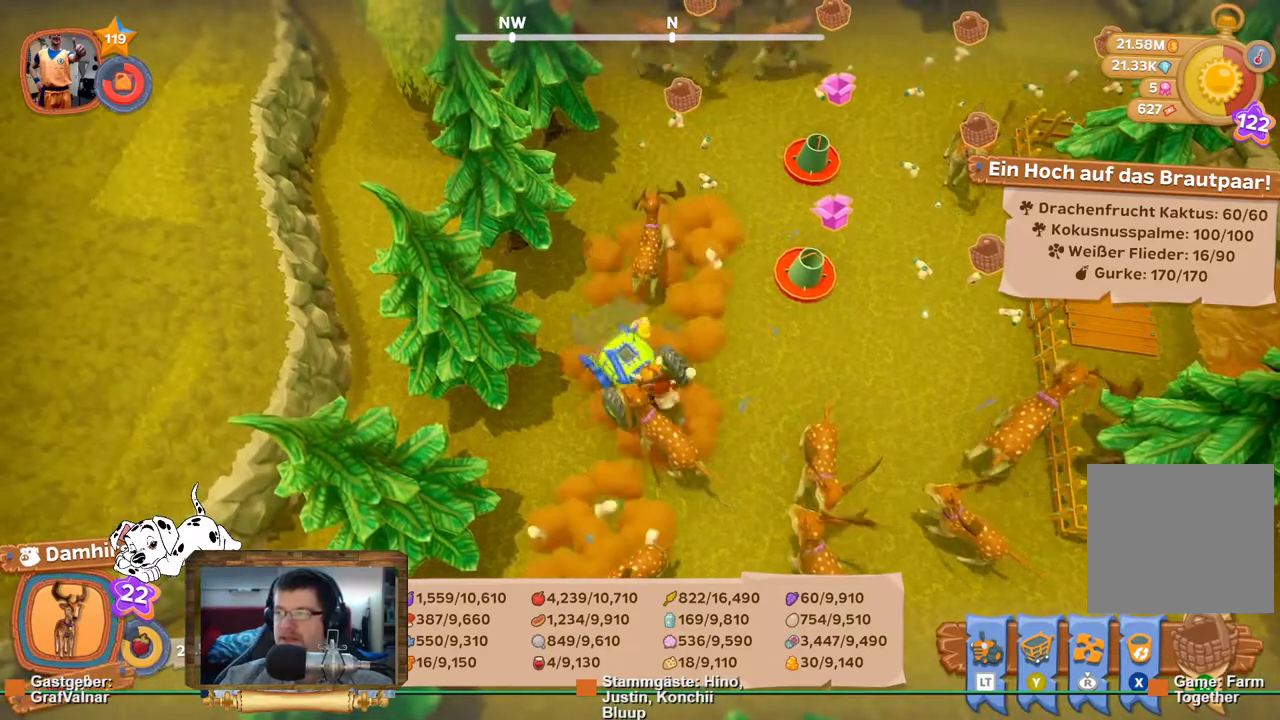
{"buttons": [], "left_stick": "up-right", "right_stick": "center", "events": [[100, "left_stick", "right"], [217, "left_stick", "up-right"]]}
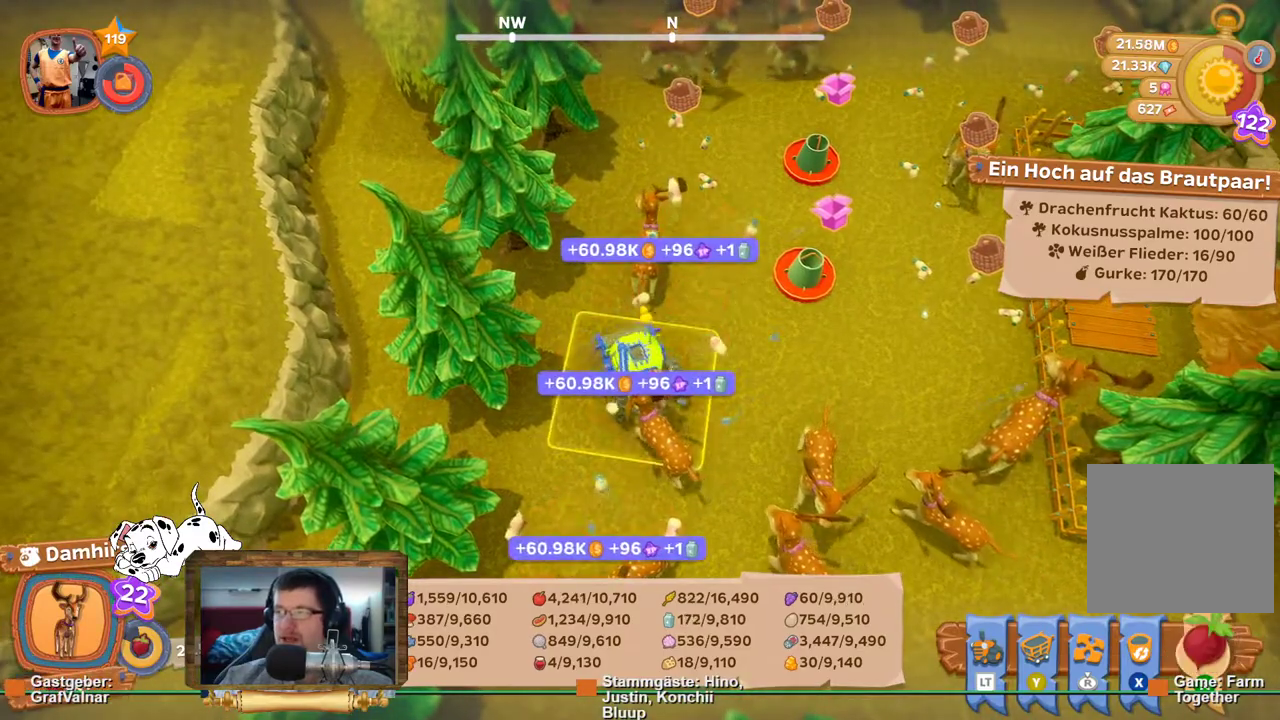
{"buttons": [], "left_stick": "up-right", "right_stick": "center", "events": []}
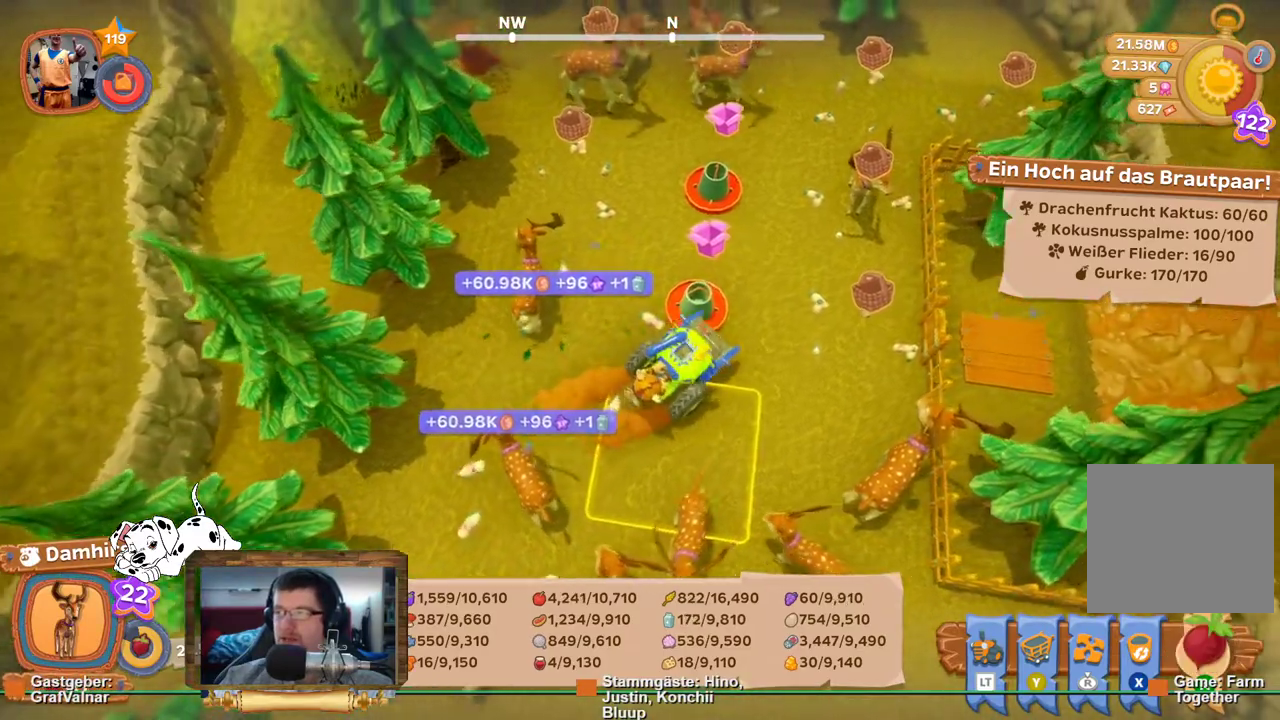
{"buttons": [], "left_stick": "up-right", "right_stick": "center", "events": []}
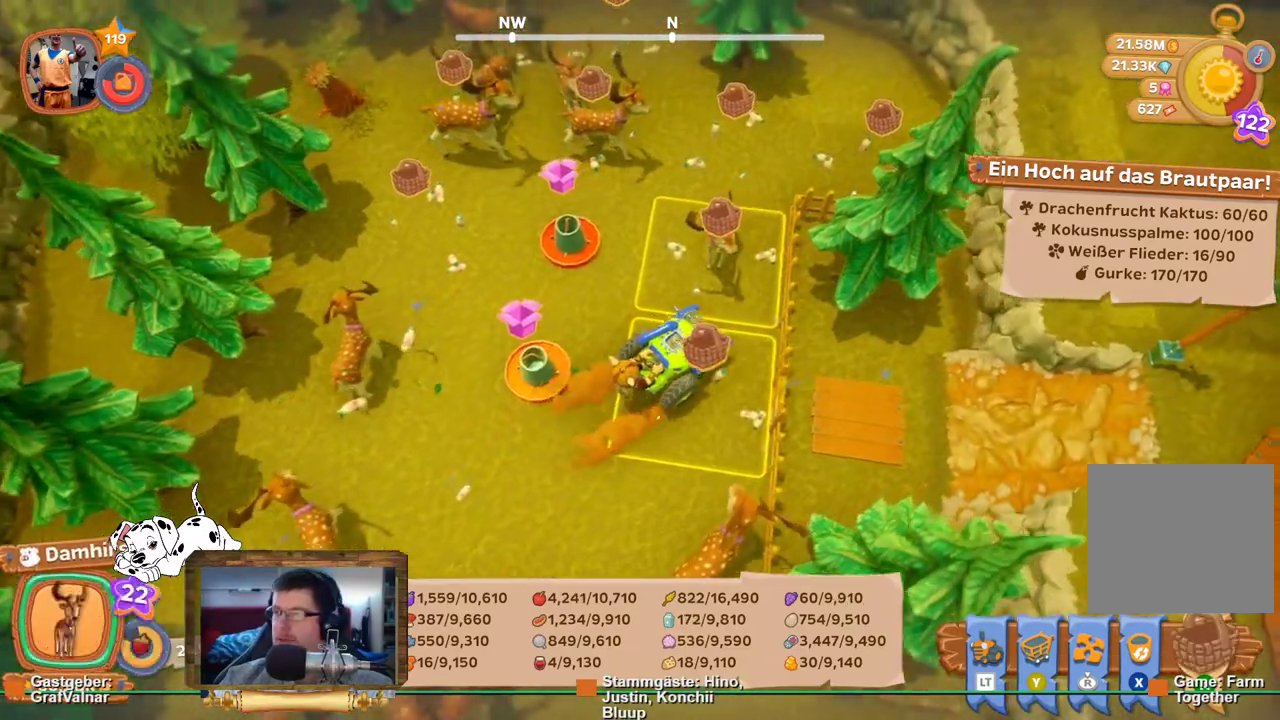
{"buttons": [], "left_stick": "center", "right_stick": "center", "events": [[250, "A", "down"], [283, "left_stick", "center"], [383, "A", "up"]]}
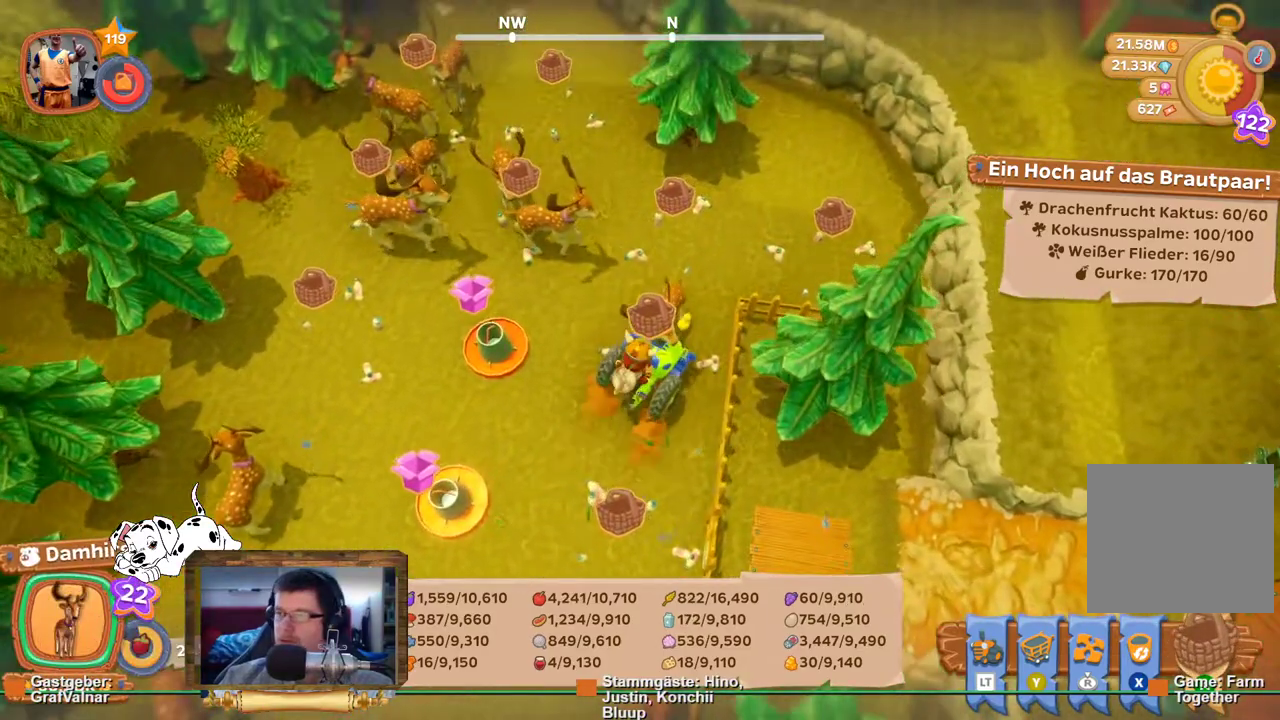
{"buttons": [], "left_stick": "center", "right_stick": "center", "events": []}
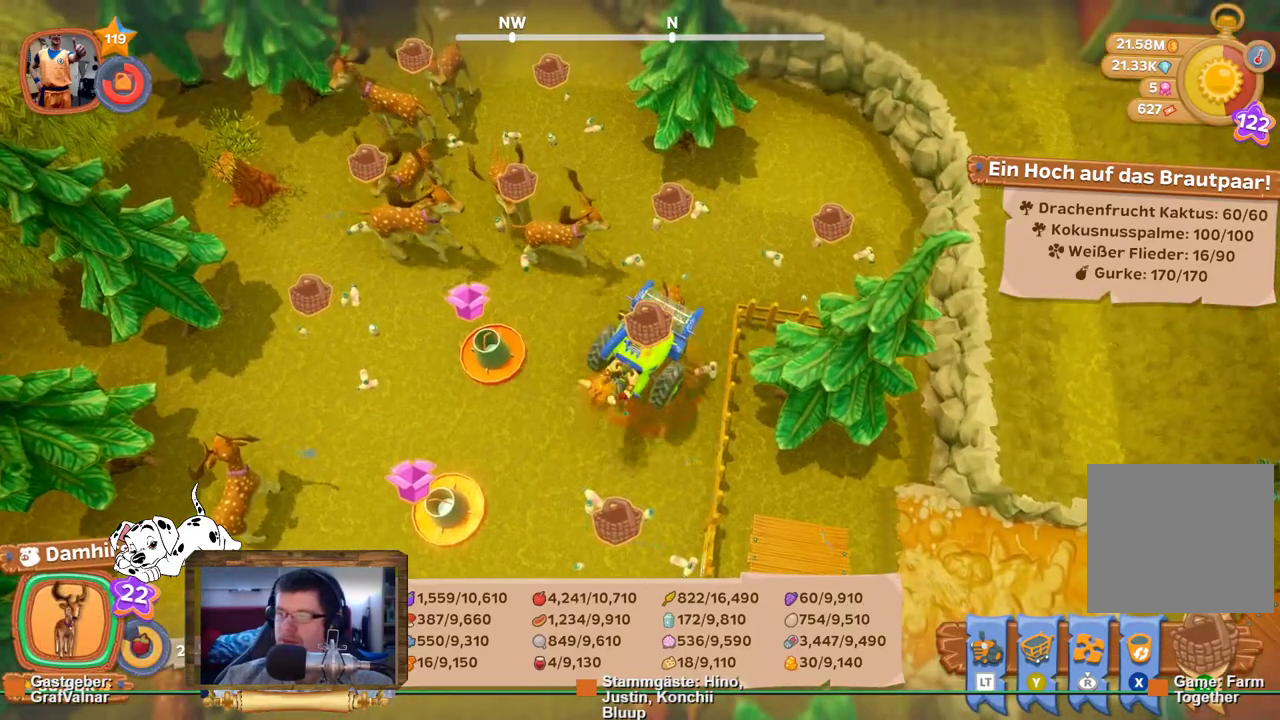
{"buttons": [], "left_stick": "up-left", "right_stick": "center", "events": [[350, "left_stick", "up-left"]]}
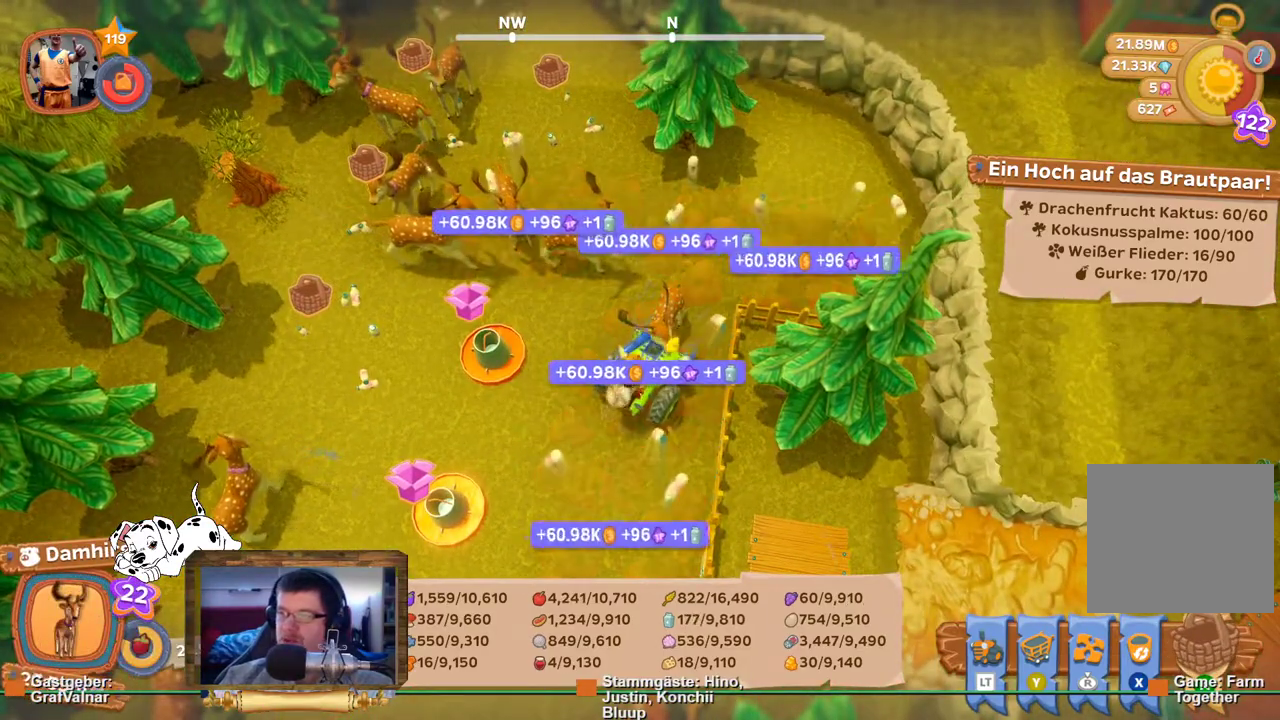
{"buttons": [], "left_stick": "up-left", "right_stick": "center", "events": []}
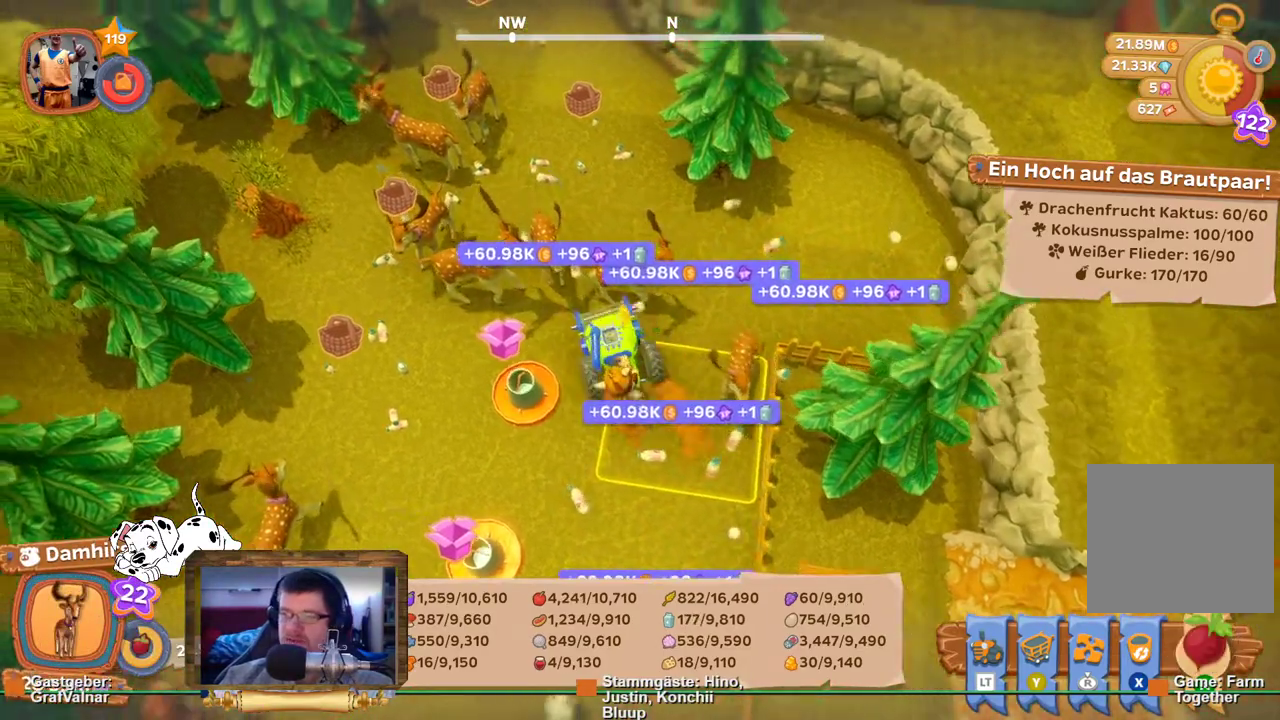
{"buttons": [], "left_stick": "up-left", "right_stick": "center", "events": []}
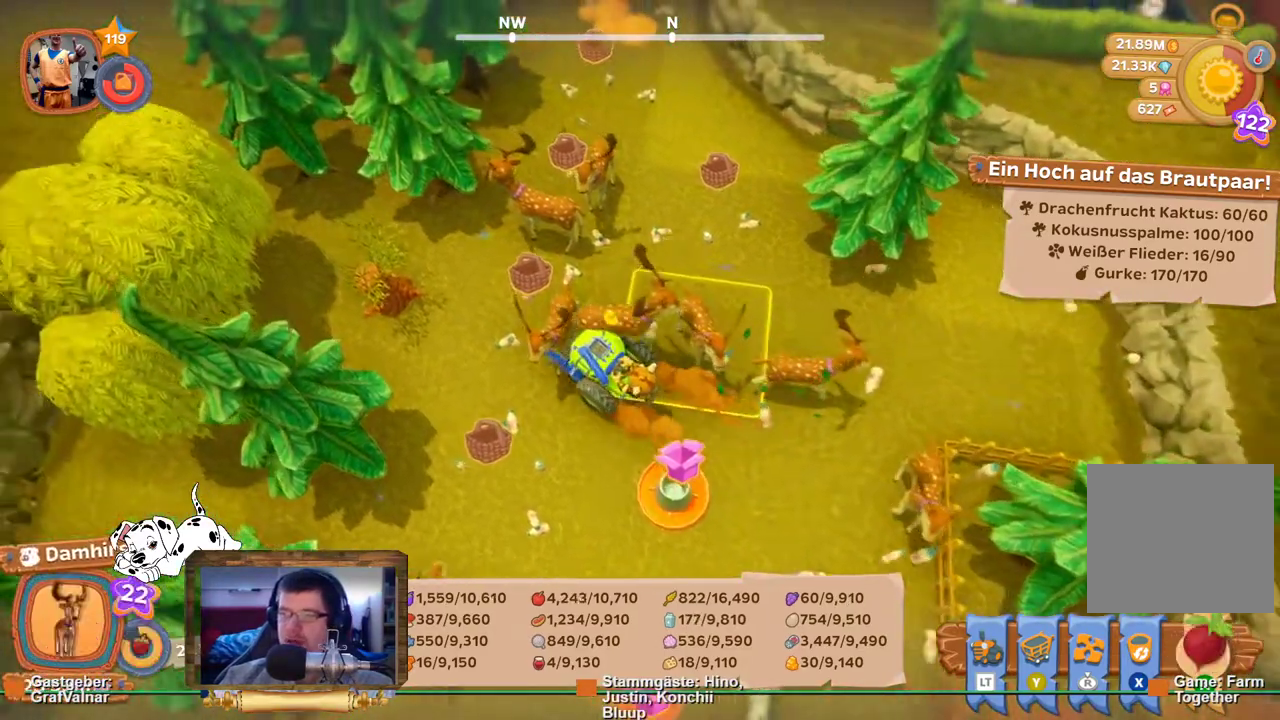
{"buttons": [], "left_stick": "center", "right_stick": "center", "events": [[17, "left_stick", "up"], [150, "left_stick", "center"], [167, "A", "down"], [300, "A", "up"]]}
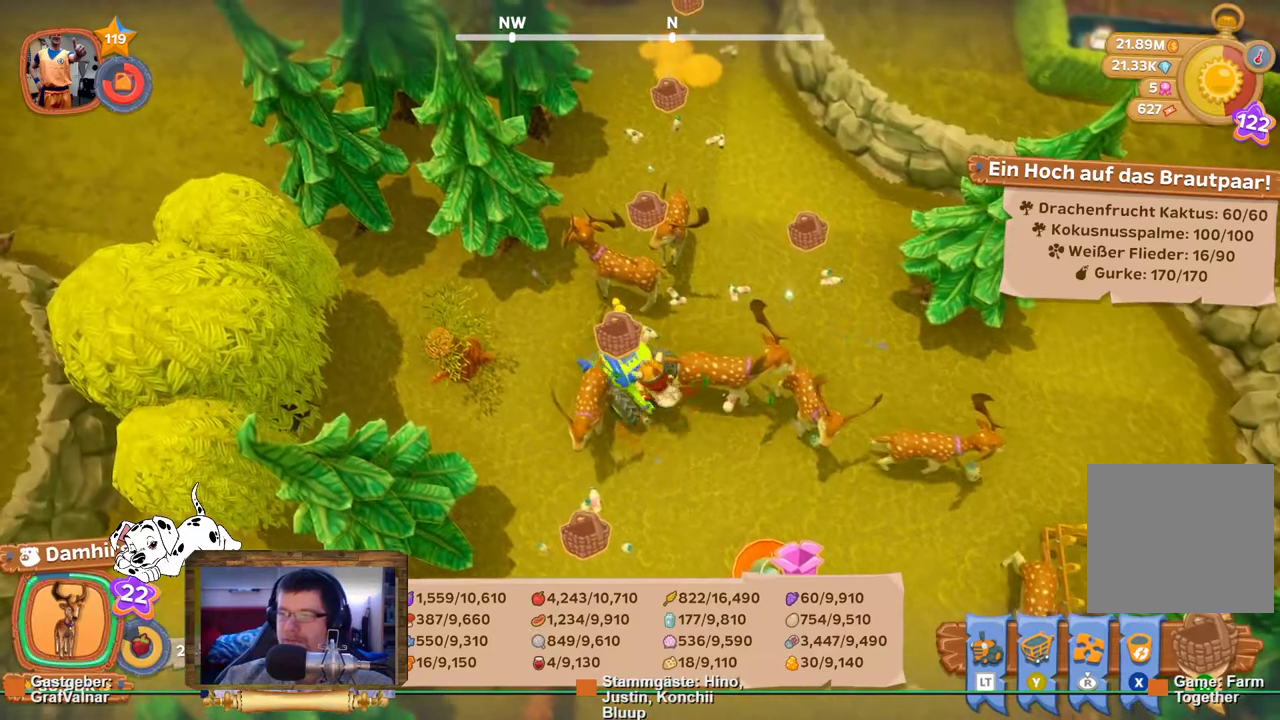
{"buttons": [], "left_stick": "center", "right_stick": "center", "events": []}
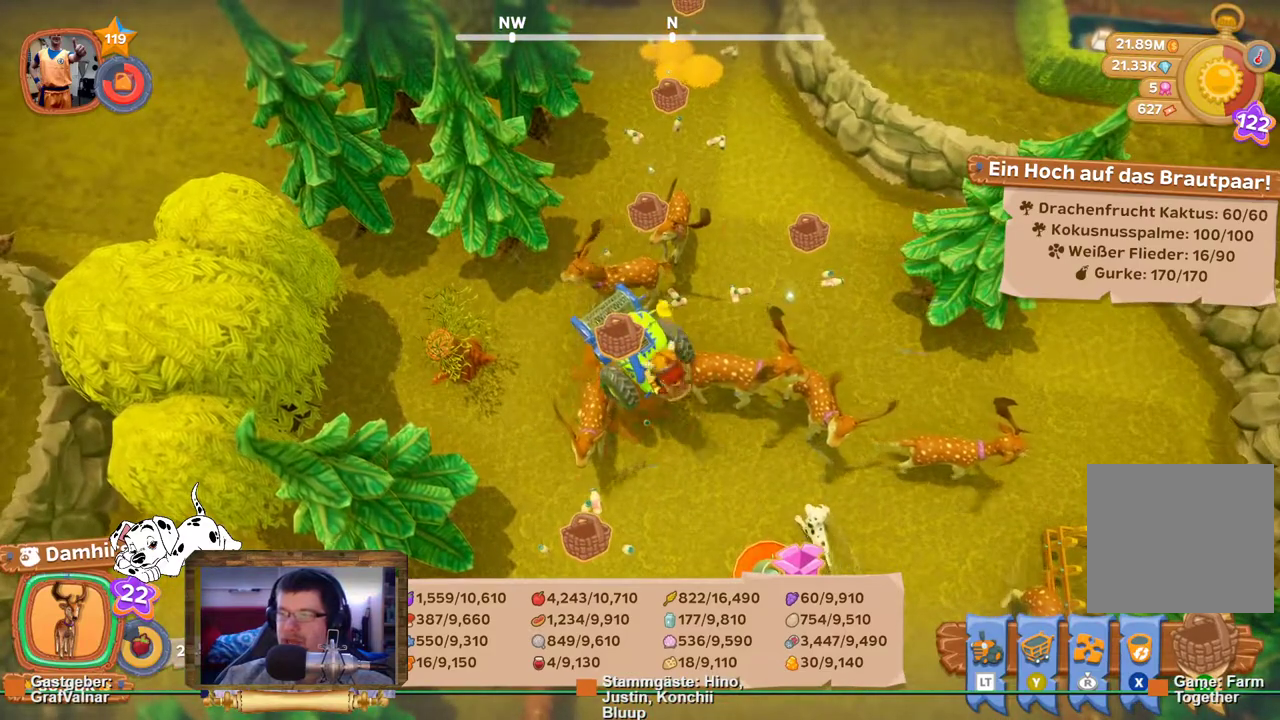
{"buttons": [], "left_stick": "up-right", "right_stick": "center", "events": [[150, "left_stick", "up-right"]]}
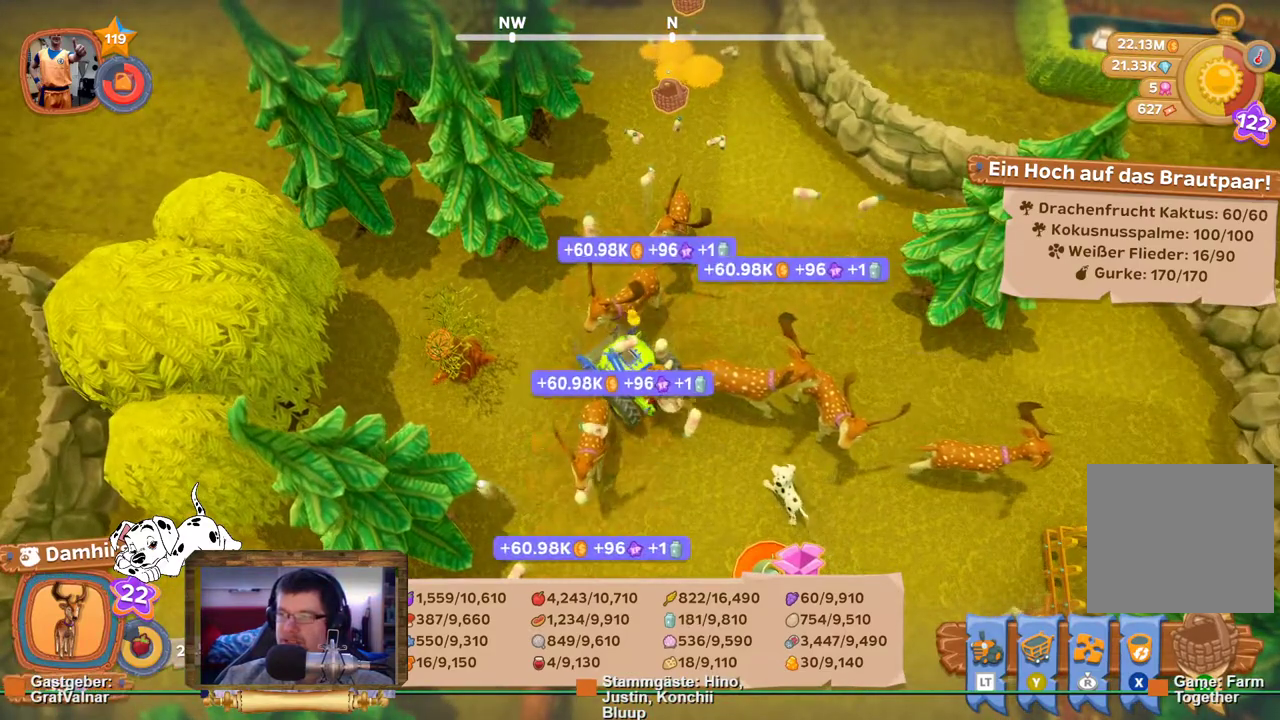
{"buttons": [], "left_stick": "up", "right_stick": "up-left", "events": [[217, "right_stick", "up-left"], [300, "left_stick", "up"]]}
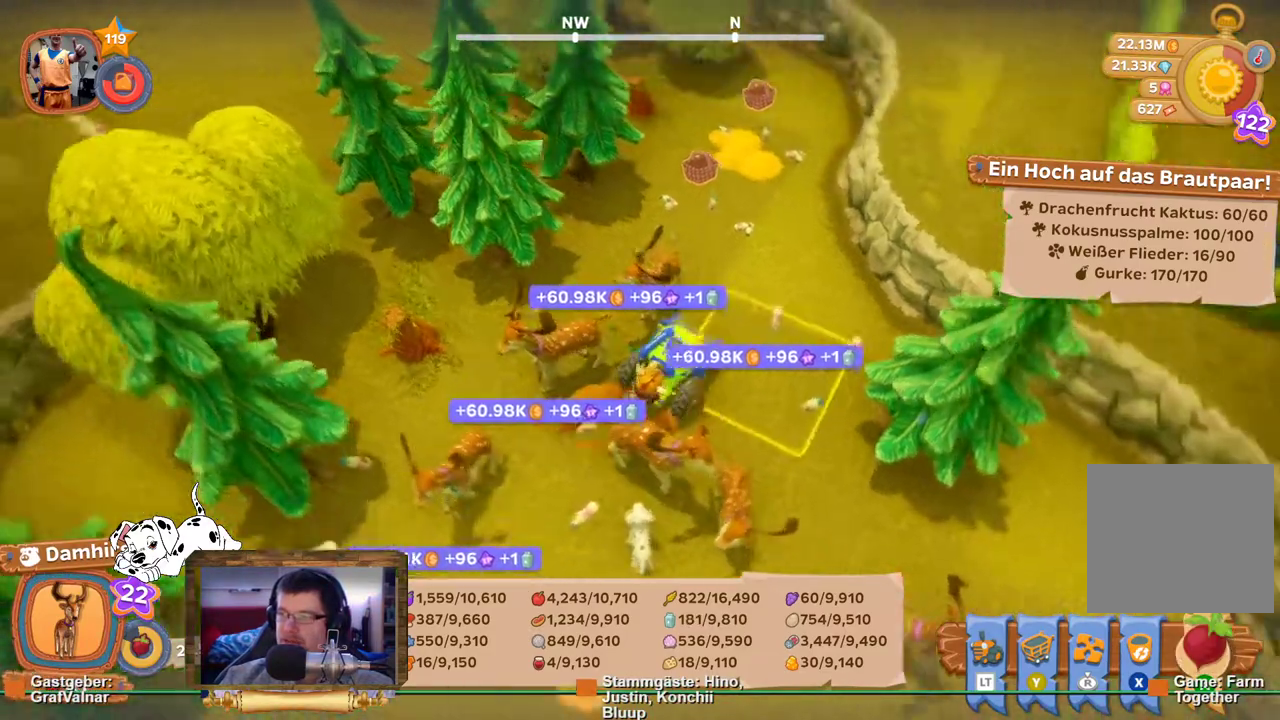
{"buttons": [], "left_stick": "up-right", "right_stick": "center", "events": [[50, "right_stick", "center"], [417, "left_stick", "up-right"]]}
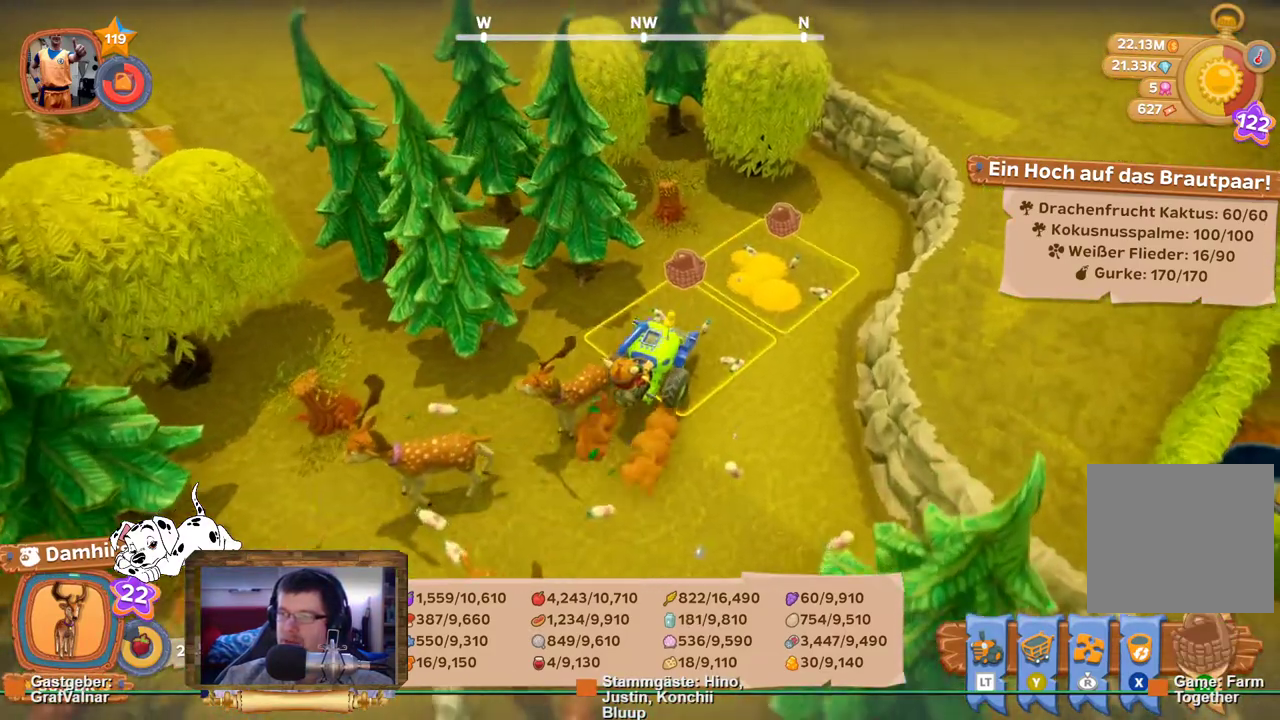
{"buttons": [], "left_stick": "center", "right_stick": "center", "events": [[100, "A", "down"], [150, "left_stick", "center"], [217, "A", "up"]]}
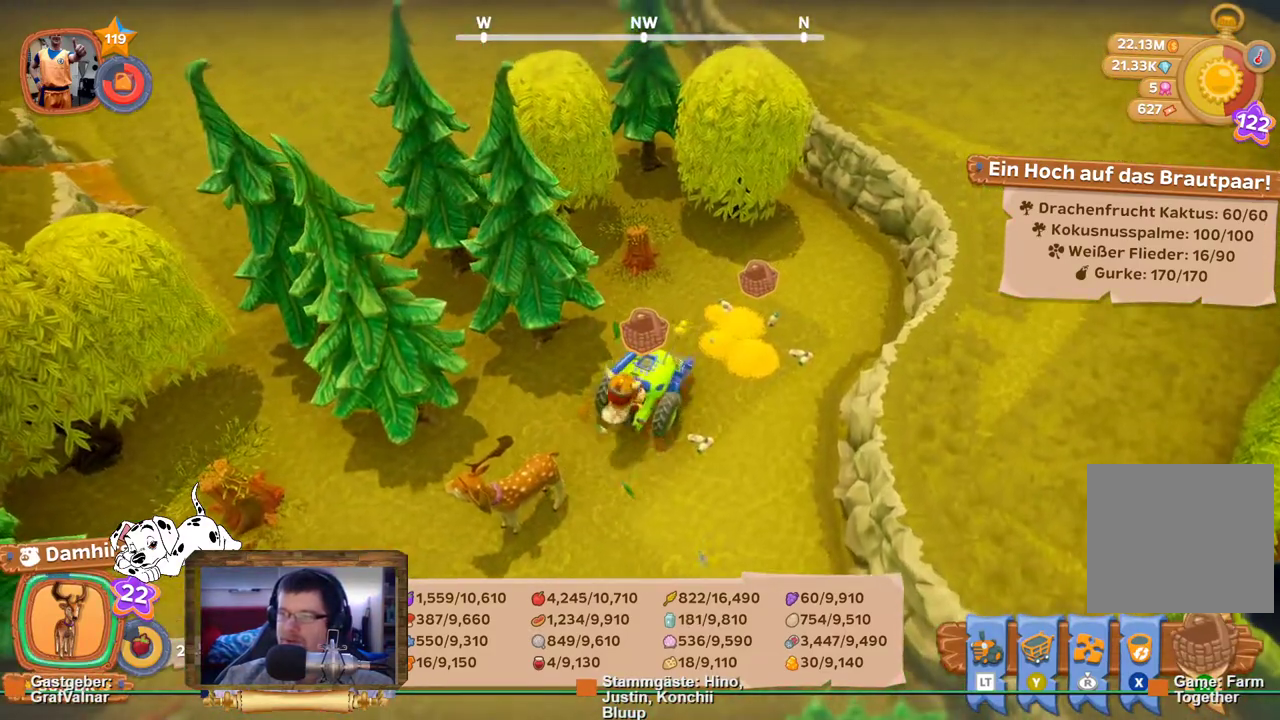
{"buttons": [], "left_stick": "center", "right_stick": "center", "events": []}
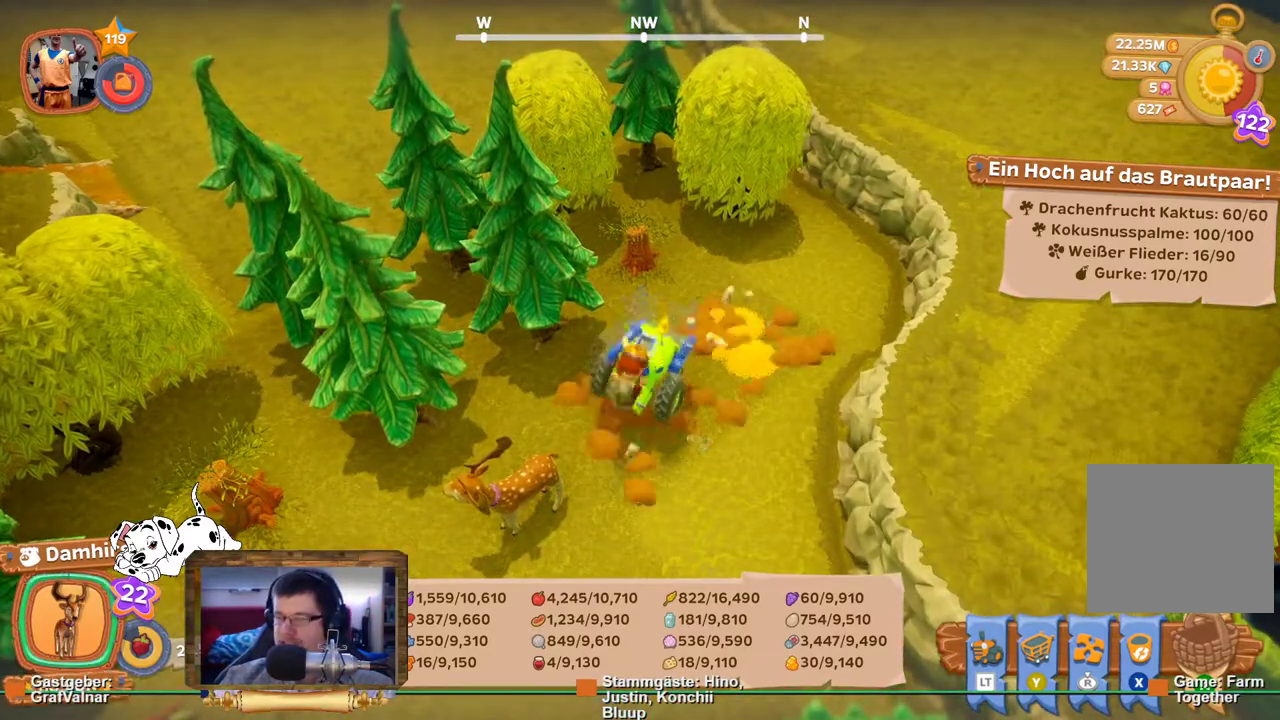
{"buttons": ["L2"], "left_stick": "center", "right_stick": "center", "events": [[283, "L2", "down"]]}
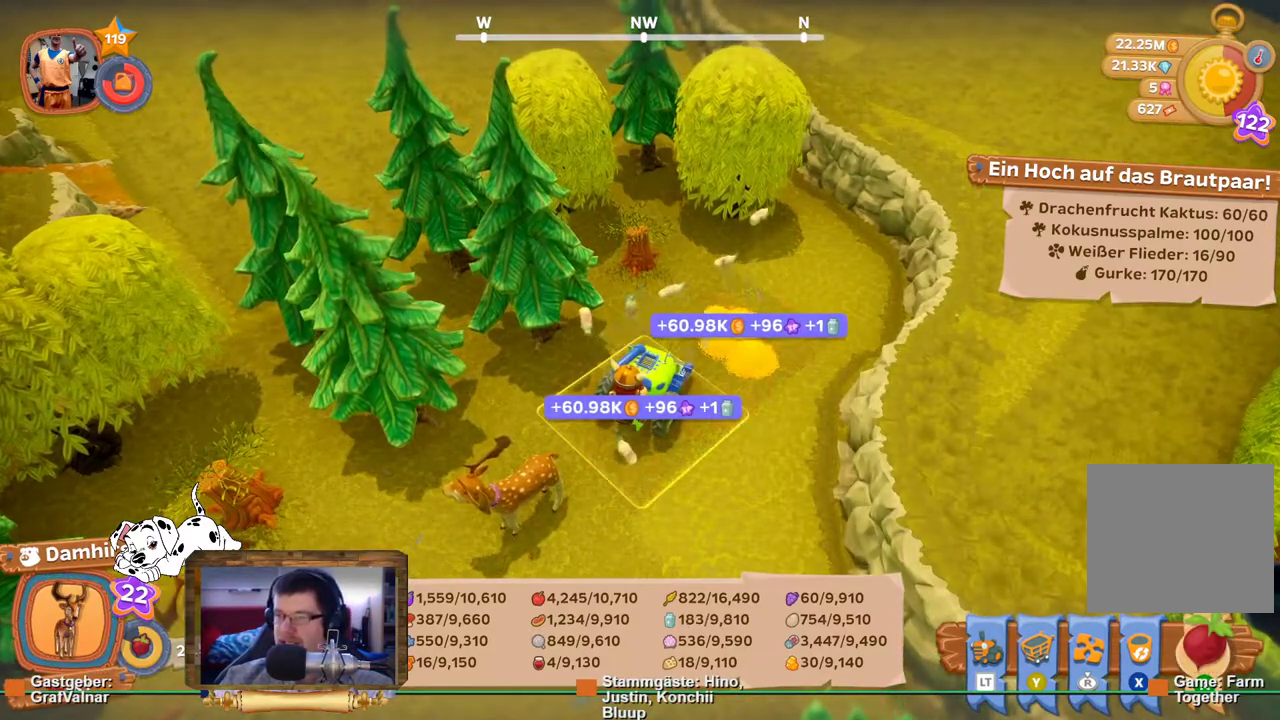
{"buttons": [], "left_stick": "center", "right_stick": "center", "events": [[67, "L2", "up"]]}
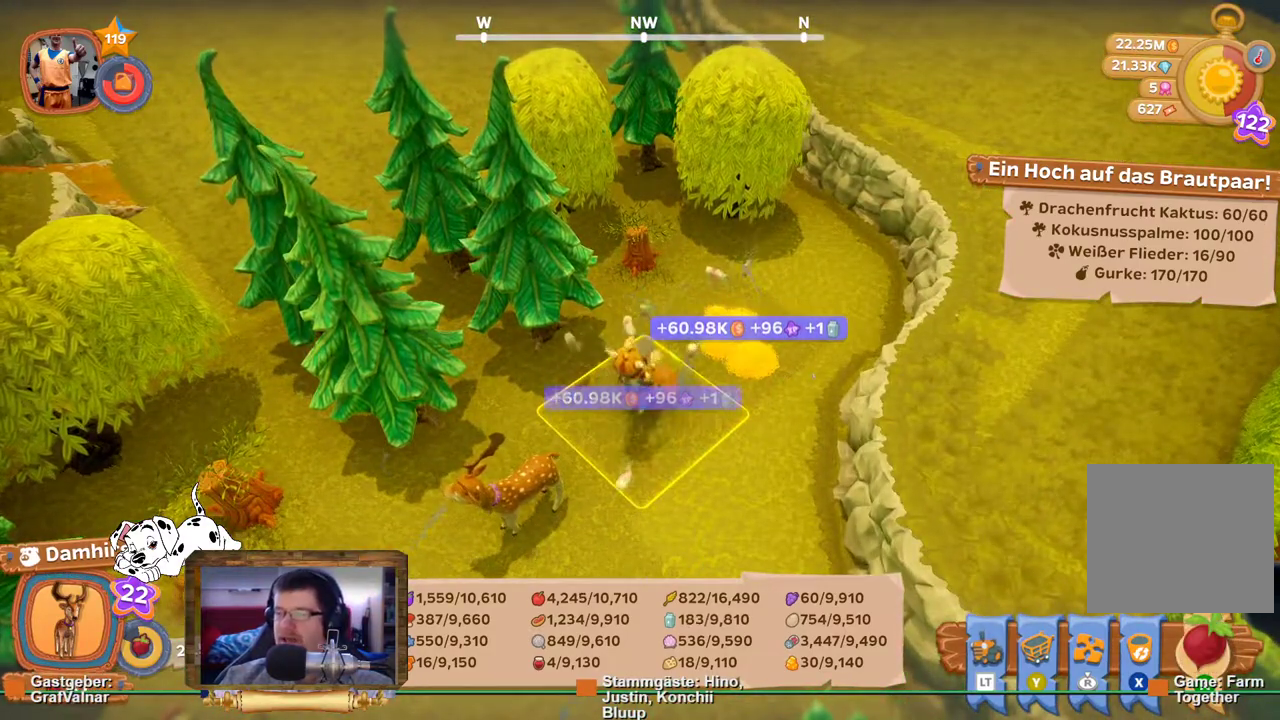
{"buttons": [], "left_stick": "center", "right_stick": "center", "events": [[200, "A", "down"], [350, "A", "up"]]}
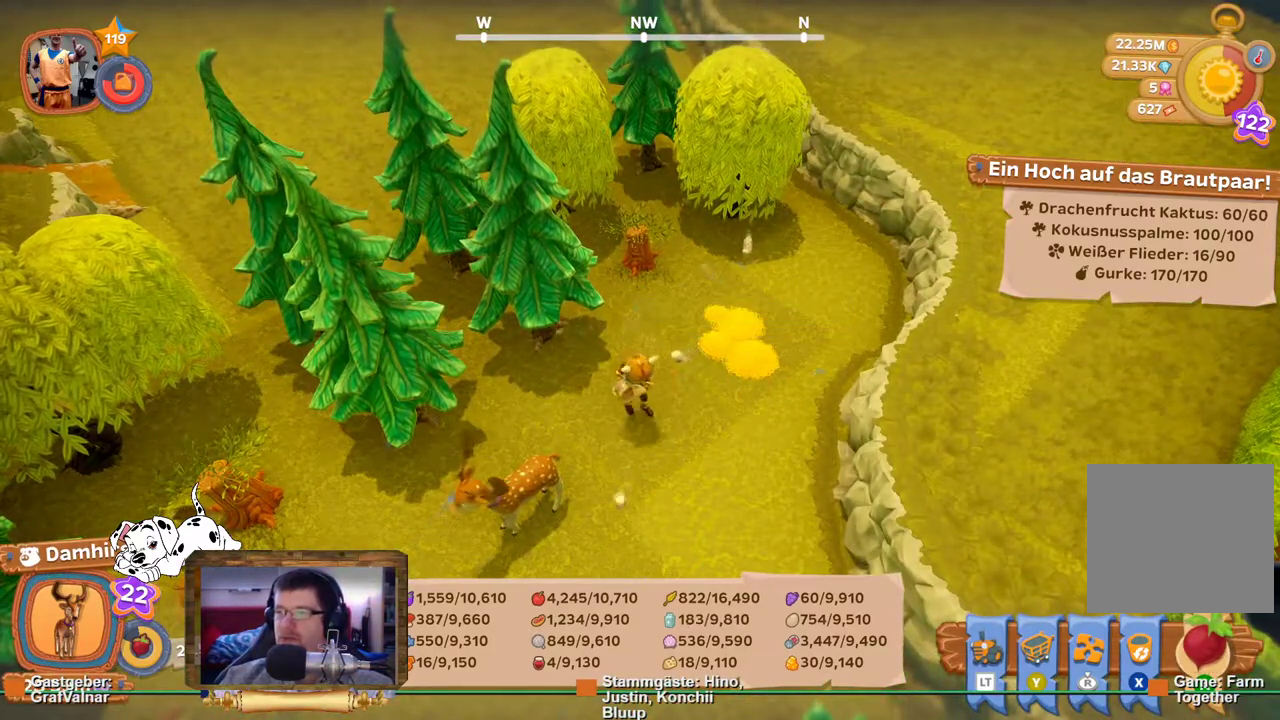
{"buttons": [], "left_stick": "left", "right_stick": "left", "events": [[183, "right_stick", "left"], [300, "left_stick", "down-left"], [483, "left_stick", "left"]]}
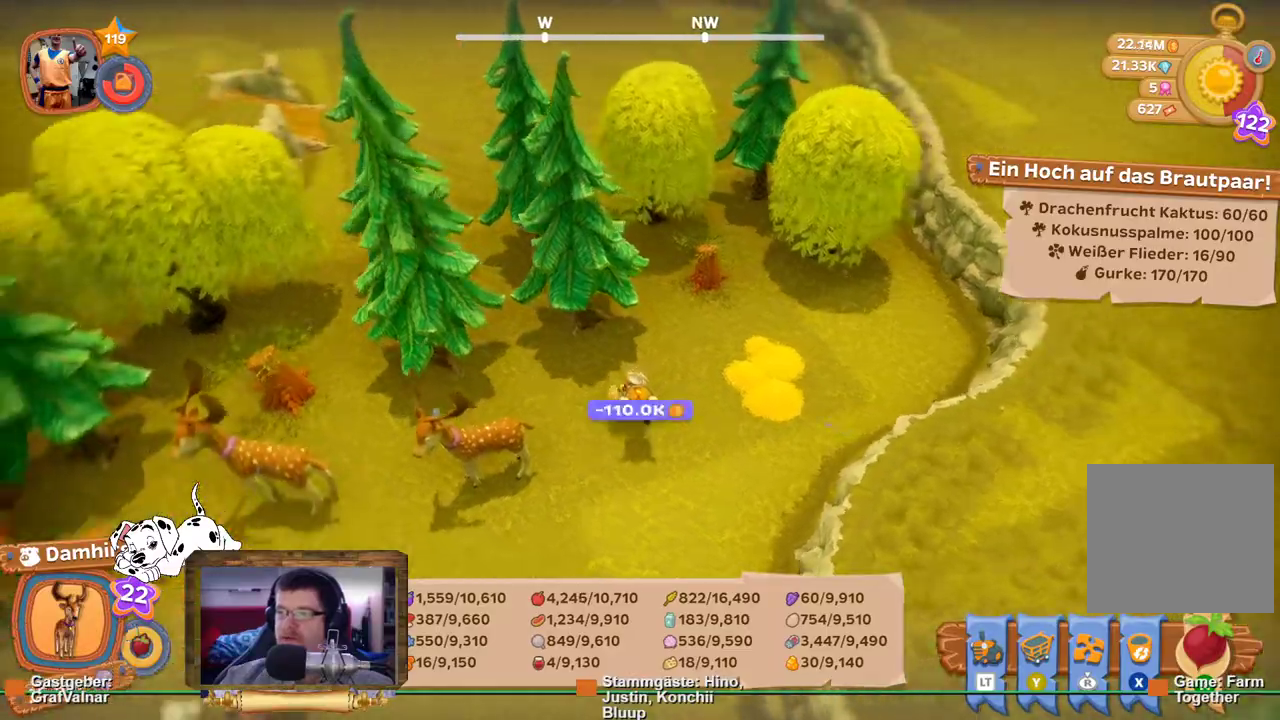
{"buttons": [], "left_stick": "up-left", "right_stick": "left", "events": [[350, "left_stick", "up-left"]]}
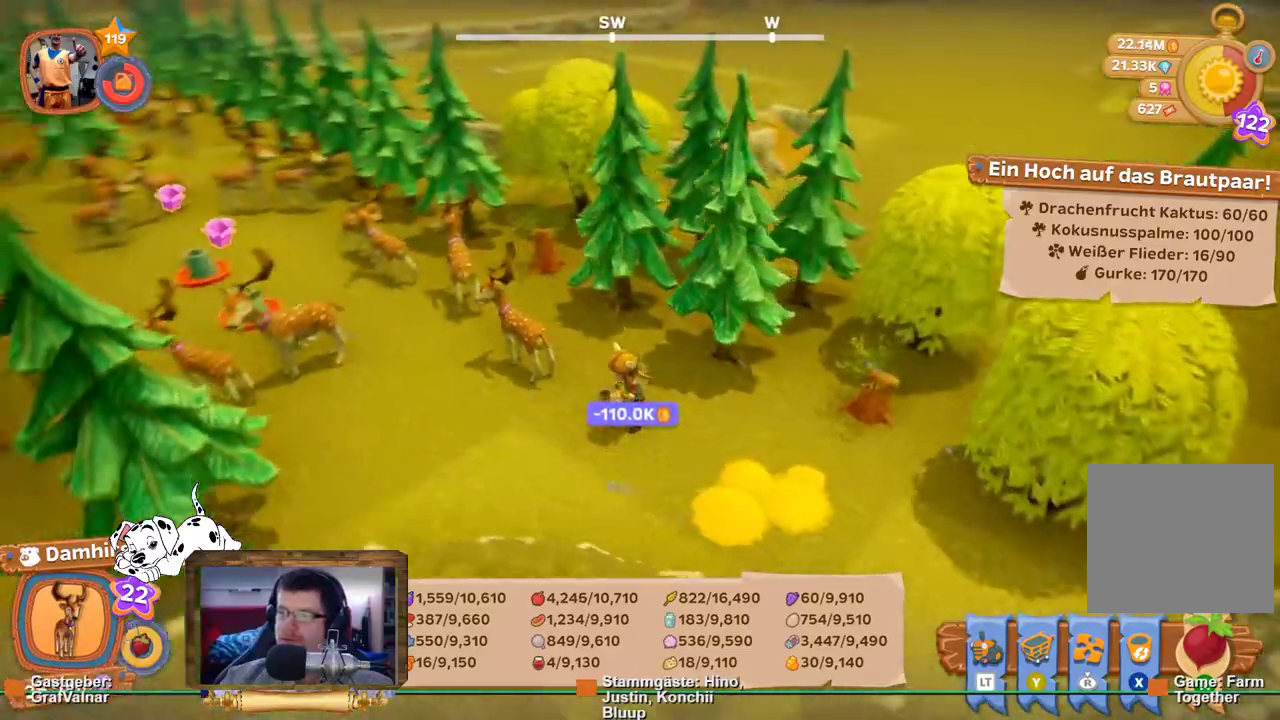
{"buttons": ["R2"], "left_stick": "up-left", "right_stick": "center", "events": [[300, "R2", "down"], [433, "right_stick", "center"]]}
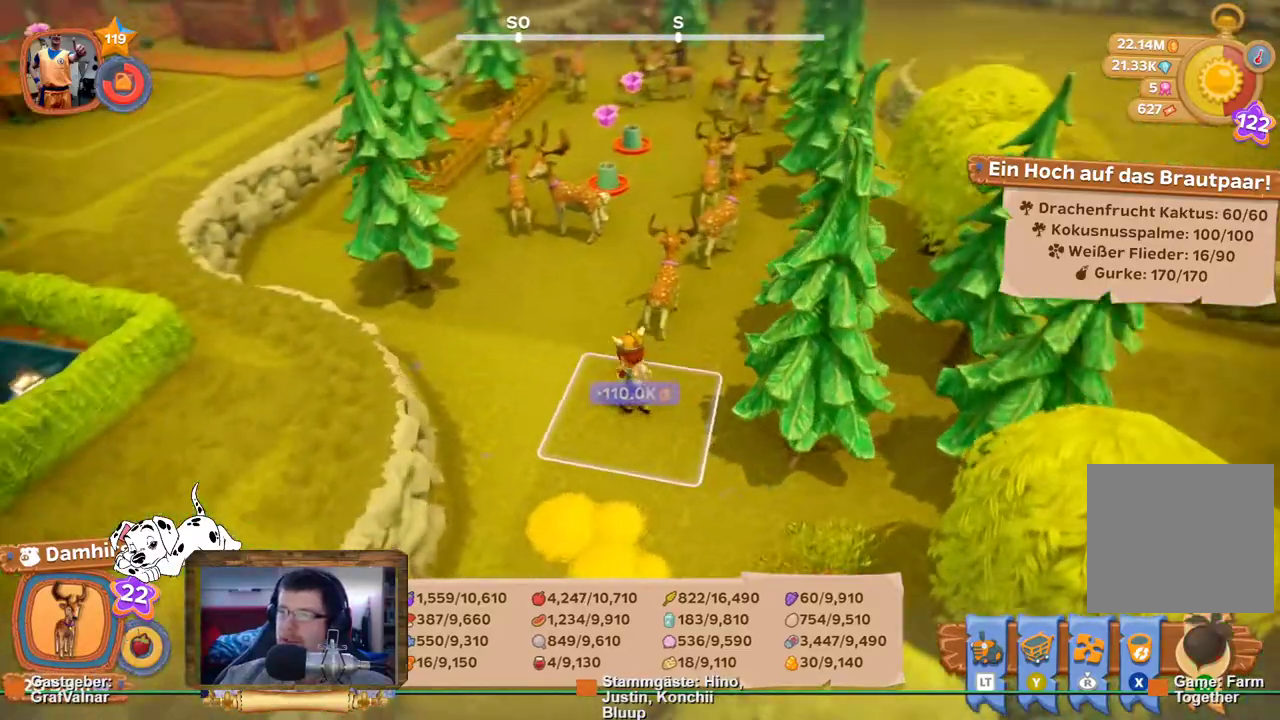
{"buttons": ["R2"], "left_stick": "up", "right_stick": "center", "events": [[17, "left_stick", "up"]]}